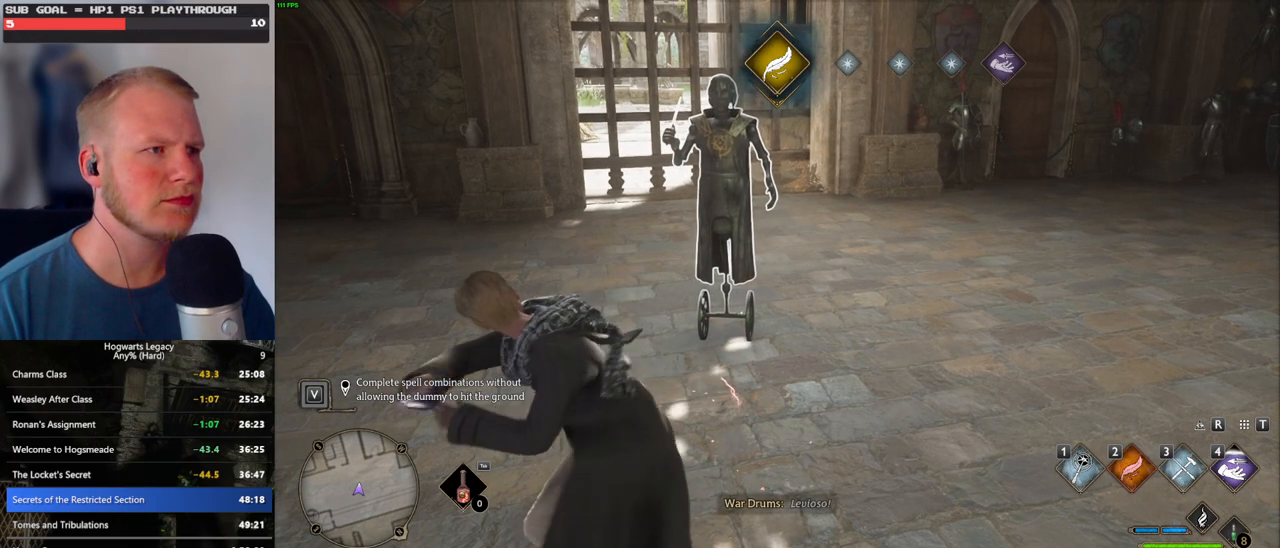
Gameplay with keyboard and mouse; each line is a JSON object with the keys and mouse buttons held at the frame after it. "events" lists presses ("down") and releases ("up") of ".", "/", "0", "1", "2", "3", "4", "5", "6", "7", "8", "9", "a", "alt_l", "alt_r", "b", "backslash", "backspace", "c", "caps_lock", "comma", "ctrl_l", "ctrl_r", "d", "e", "equals", "escape", "f", "f1", "f10", "f11", "f12", "f2", "f3", "f4", "f5", "f6", "f7", "f8", "f9", "g", "h", "i", "j", "k", "l", "lbracket", "m", "minus", "n", "o", "p", "q", "quote", "r", "rbracket", "return", "s", "semicolon", "shift_l", "shift_r", "space", "super_l", "super_r", "t", "tab", "tilde", "u", "v", "w", "x", "y", "z", "mouse_left", "mouse_wheel", "mouse_right", "mouse_mb4" and "mouse_mb5" between this image and that frame as [ms after this image, input, new state], when the widget could be followed in between. "mouse_left", "mouse_wheel", "mouse_right", "mouse_mb4", "mouse_mb5" = the "left", "wheel", "right", "mb4", "mb5" buttons of the "mouse" list. No other keys are recorded. "wheel" means that the mouse wheel is clicked or scrolled. Mouse movement is not recorded.
{"keys": [], "mouse": [], "events": [[150, "mouse_left", "down"], [267, "mouse_left", "up"], [350, "mouse_left", "down"], [450, "mouse_left", "up"]]}
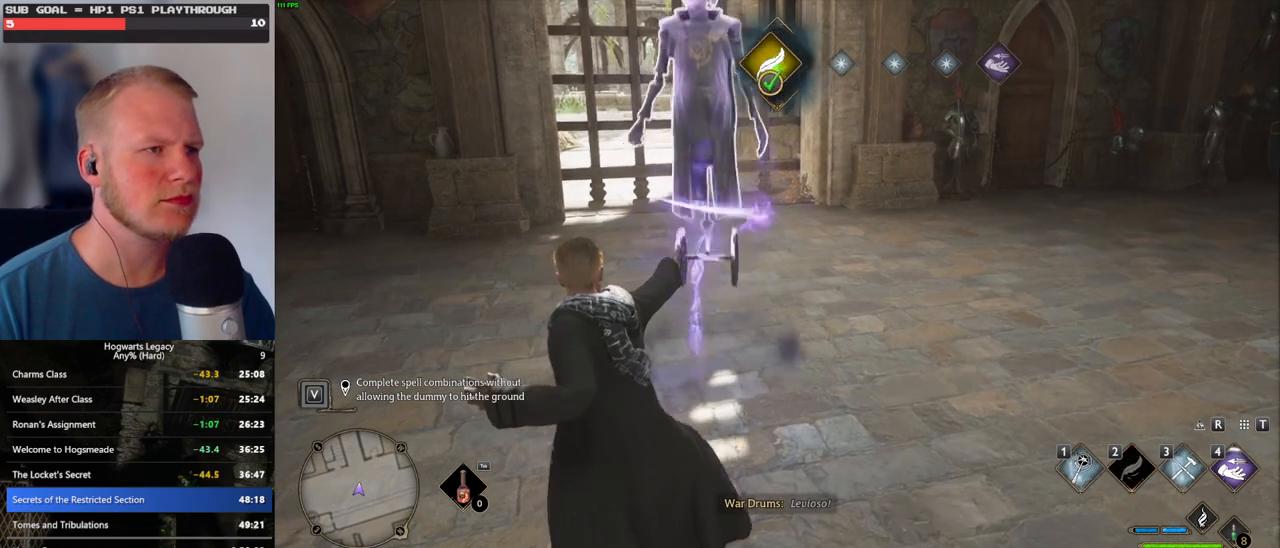
{"keys": [], "mouse": [], "events": [[34, "mouse_left", "down"], [117, "mouse_left", "up"], [217, "mouse_left", "down"], [300, "mouse_left", "up"], [400, "mouse_left", "down"], [484, "mouse_left", "up"]]}
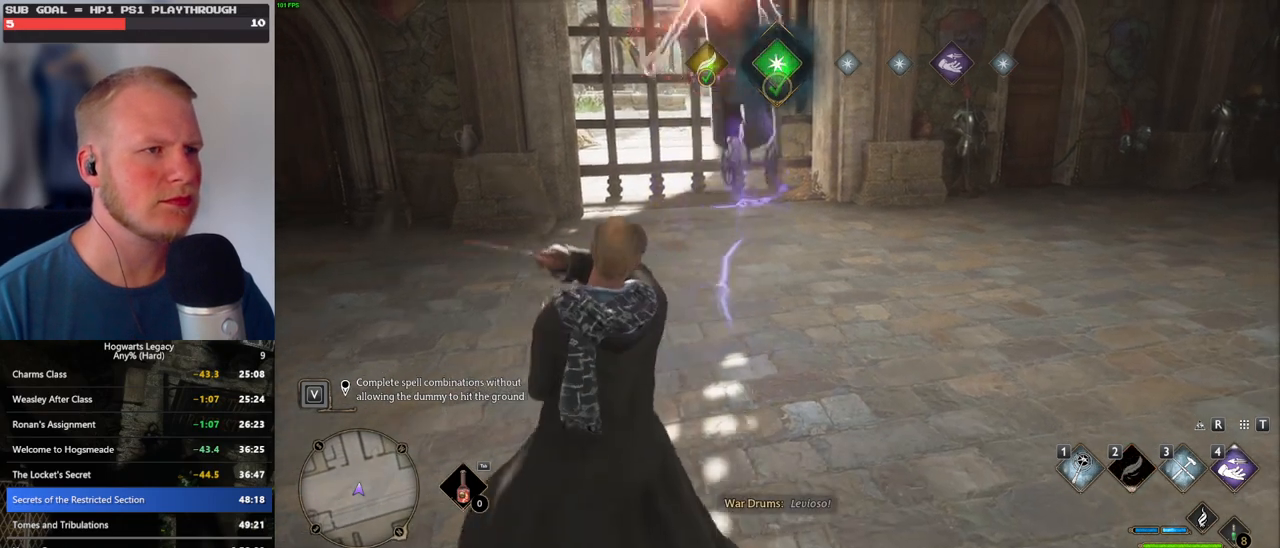
{"keys": [], "mouse": [], "events": [[67, "mouse_left", "down"], [150, "mouse_left", "up"], [267, "mouse_left", "down"], [317, "mouse_left", "up"]]}
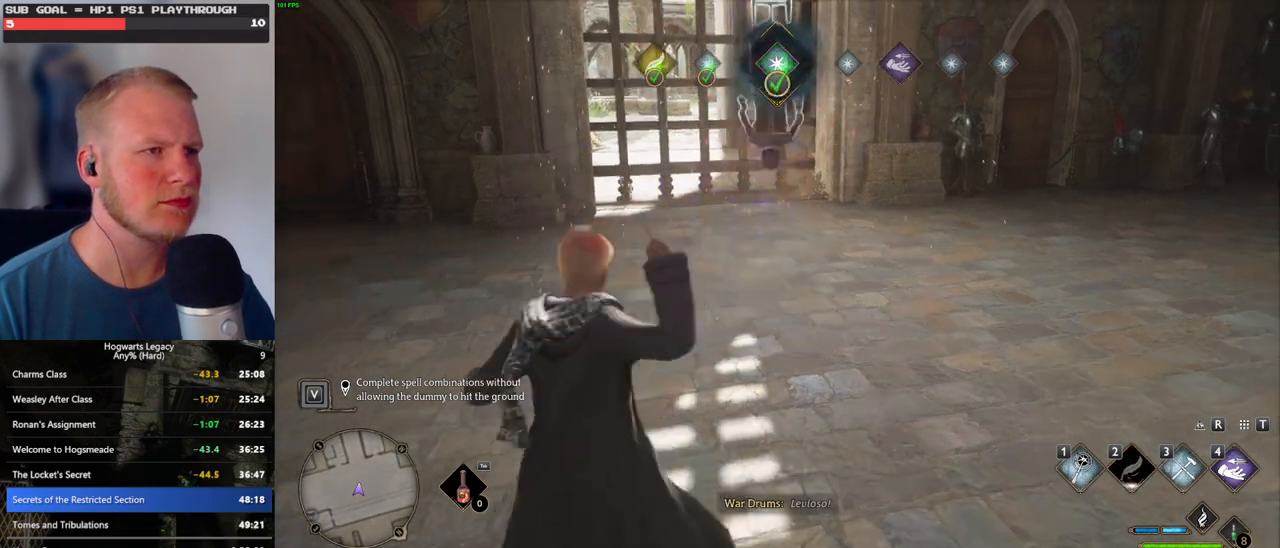
{"keys": [], "mouse": [], "events": []}
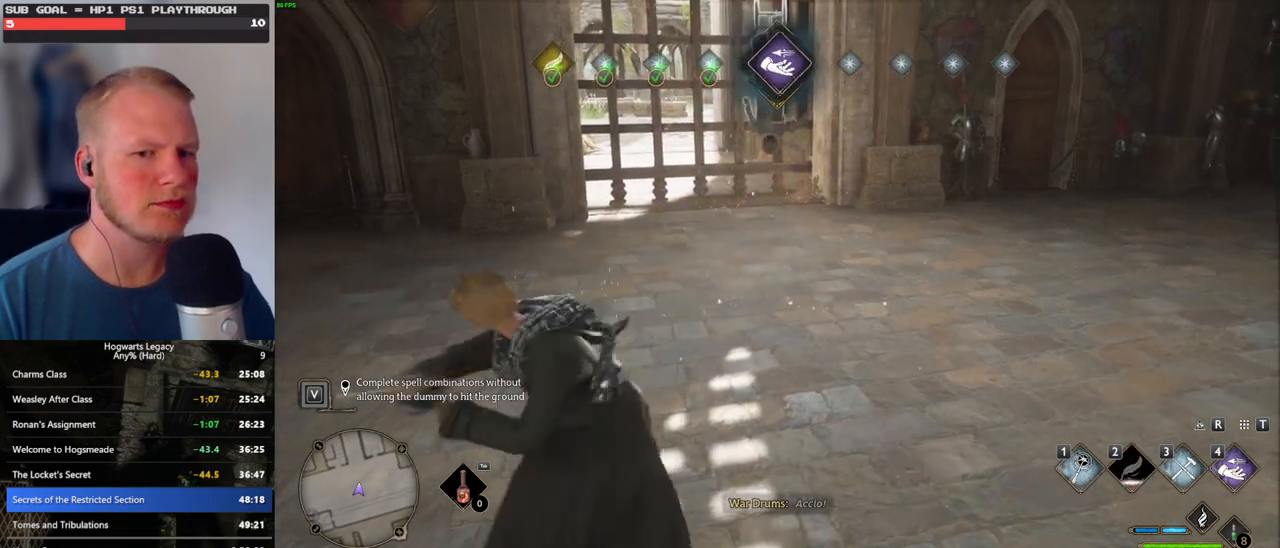
{"keys": [], "mouse": ["left"], "events": [[267, "mouse_left", "down"], [367, "mouse_left", "up"], [450, "mouse_left", "down"]]}
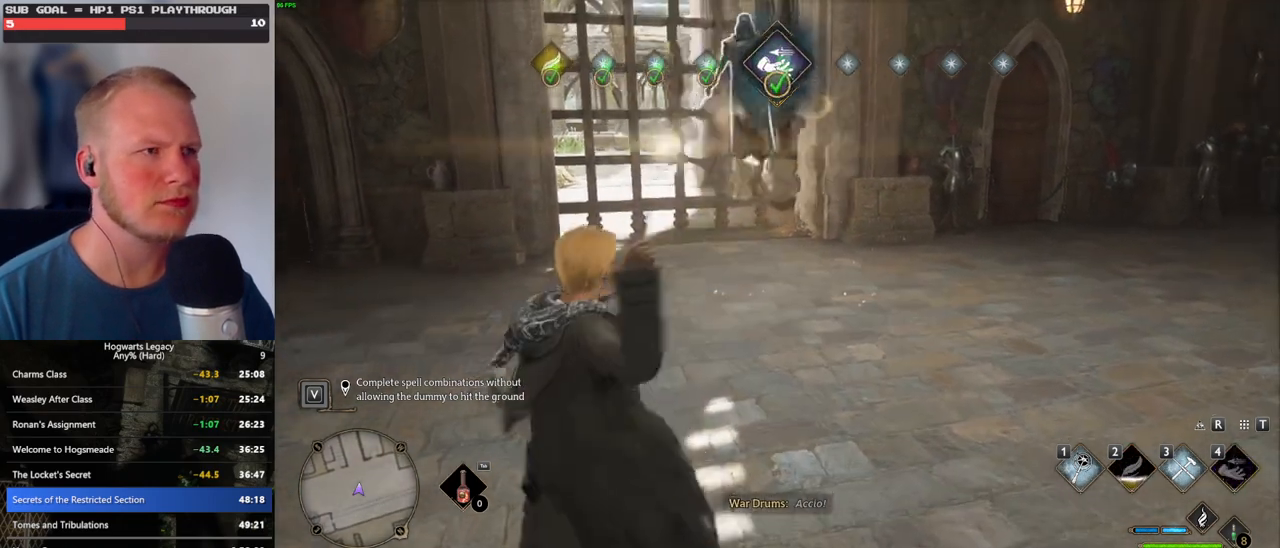
{"keys": [], "mouse": ["left"], "events": [[34, "mouse_left", "up"], [134, "mouse_left", "down"], [217, "mouse_left", "up"], [317, "mouse_left", "down"], [400, "mouse_left", "up"], [484, "mouse_left", "down"]]}
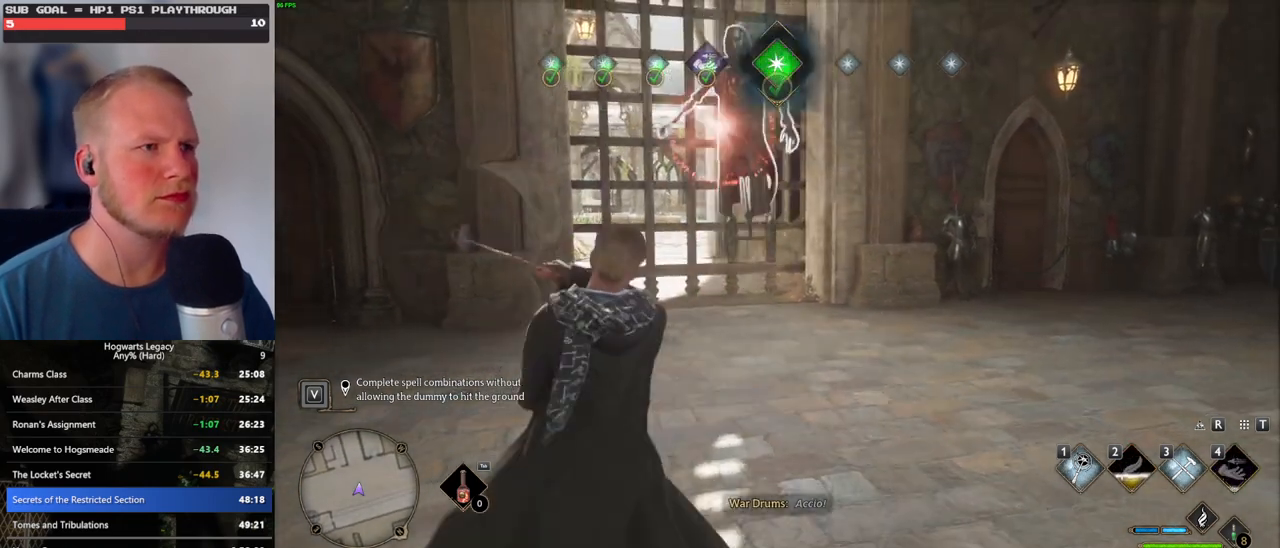
{"keys": [], "mouse": ["left"], "events": [[67, "mouse_left", "up"], [167, "mouse_left", "down"], [234, "mouse_left", "up"], [317, "mouse_left", "down"], [400, "mouse_left", "up"], [484, "mouse_left", "down"]]}
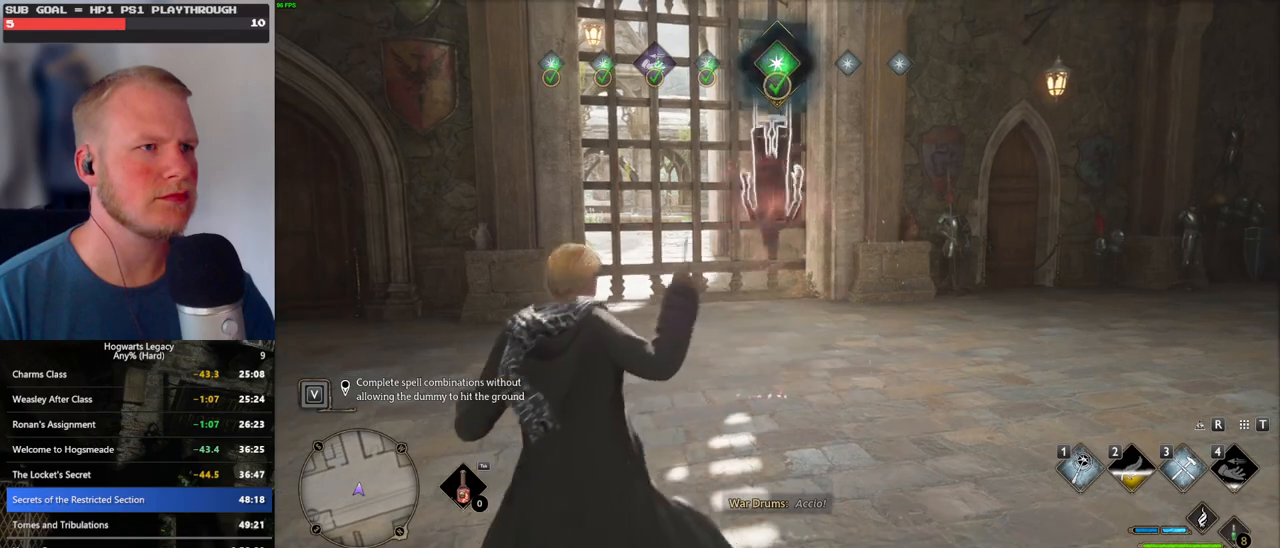
{"keys": [], "mouse": ["left"], "events": [[67, "mouse_left", "up"], [150, "mouse_left", "down"], [234, "mouse_left", "up"], [317, "mouse_left", "down"], [417, "mouse_left", "up"], [484, "mouse_left", "down"]]}
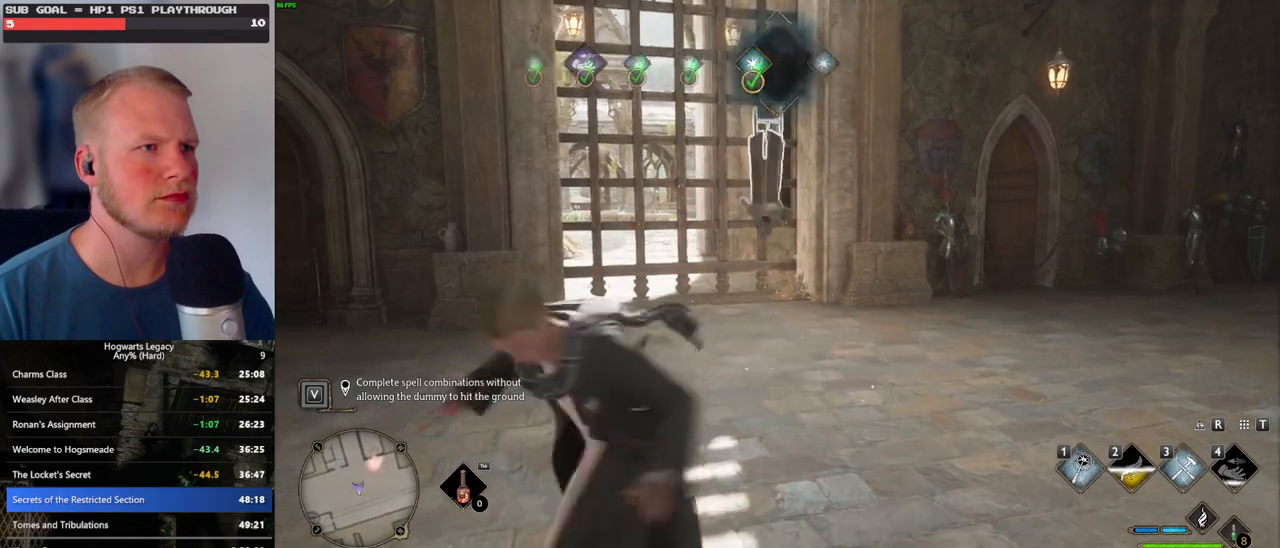
{"keys": [], "mouse": [], "events": [[84, "mouse_left", "up"]]}
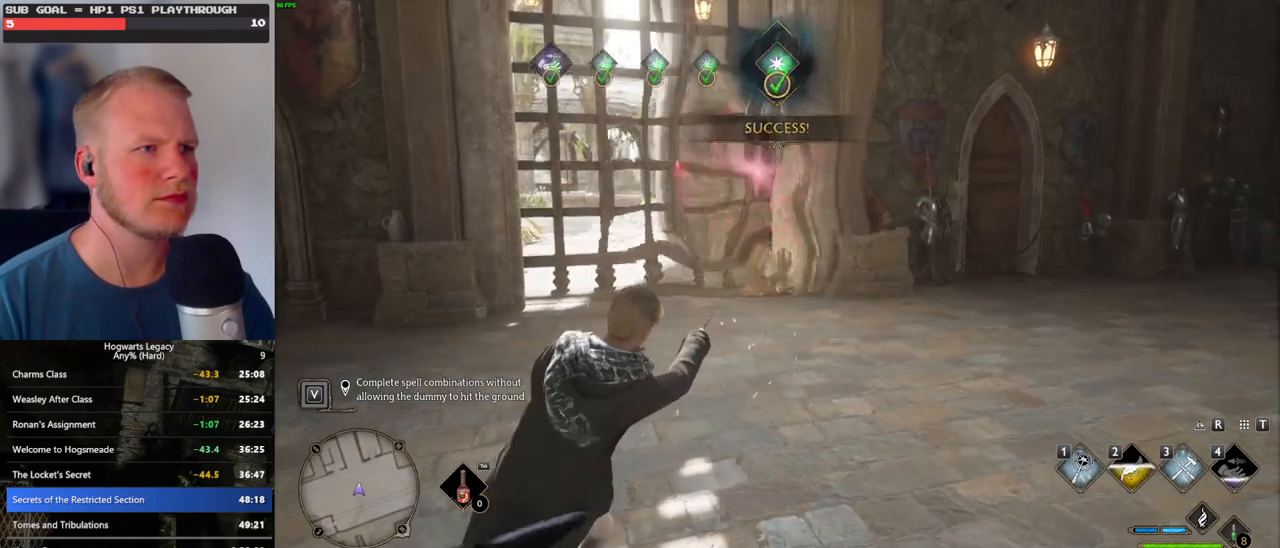
{"keys": [], "mouse": [], "events": []}
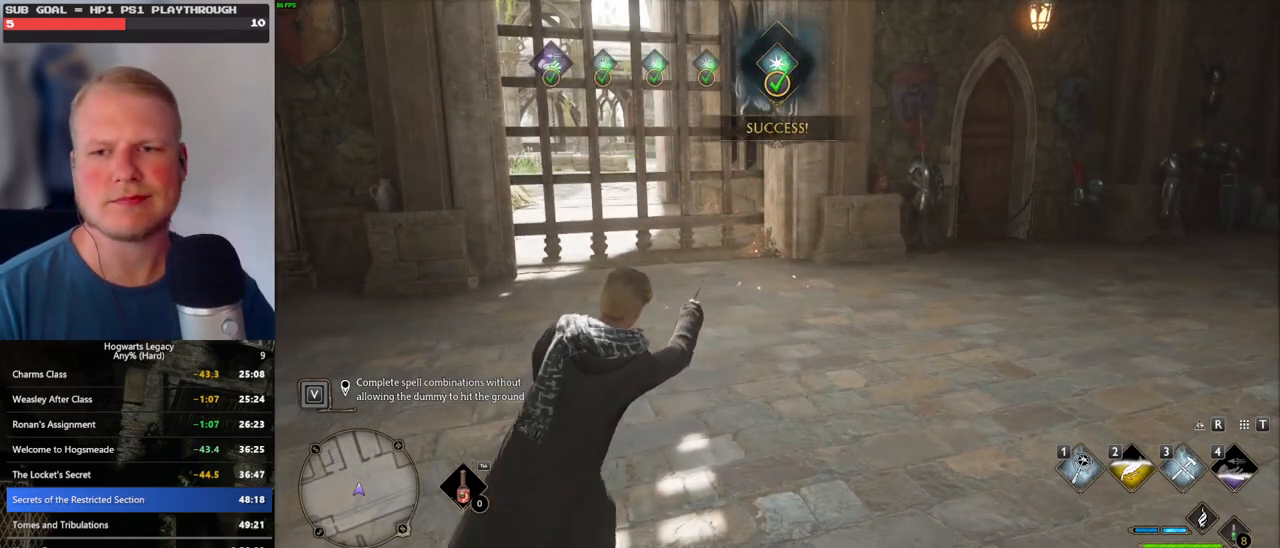
{"keys": [], "mouse": [], "events": []}
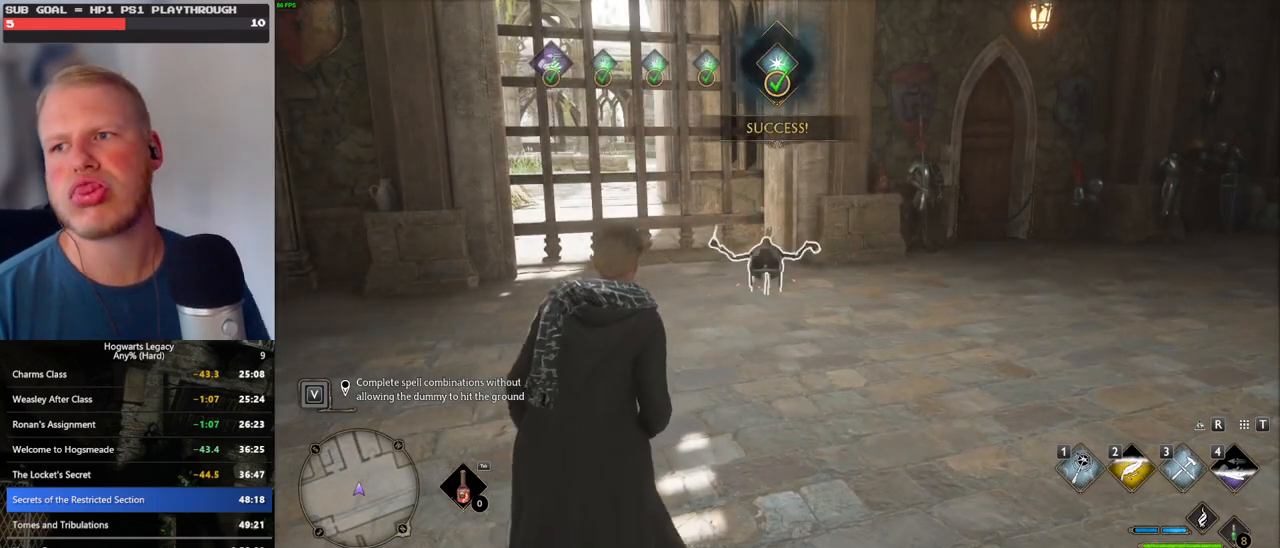
{"keys": [], "mouse": [], "events": []}
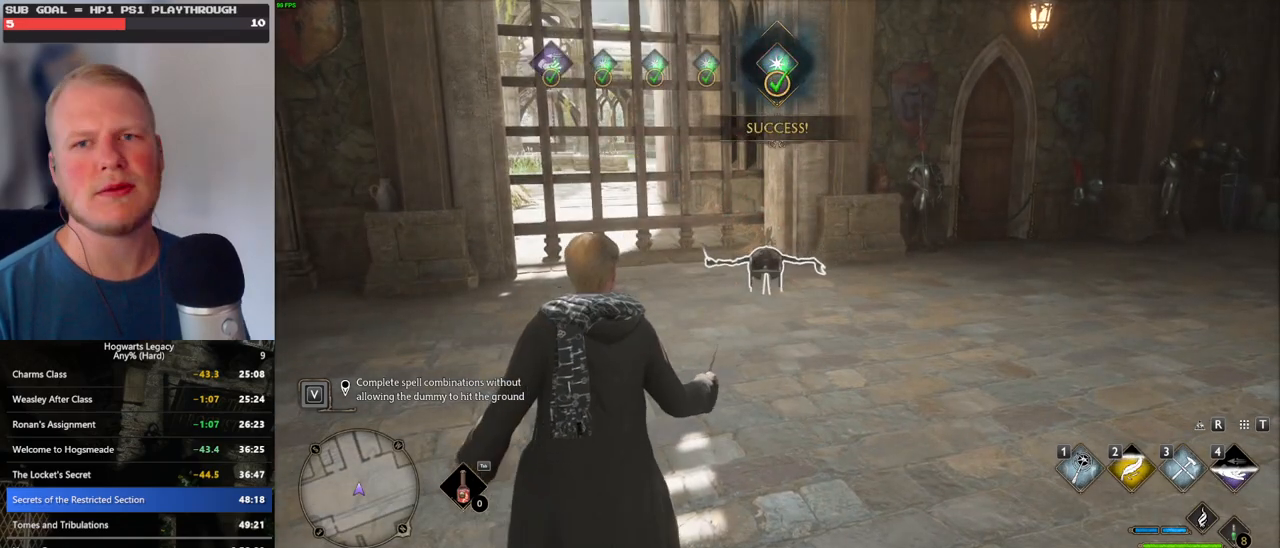
{"keys": [], "mouse": [], "events": []}
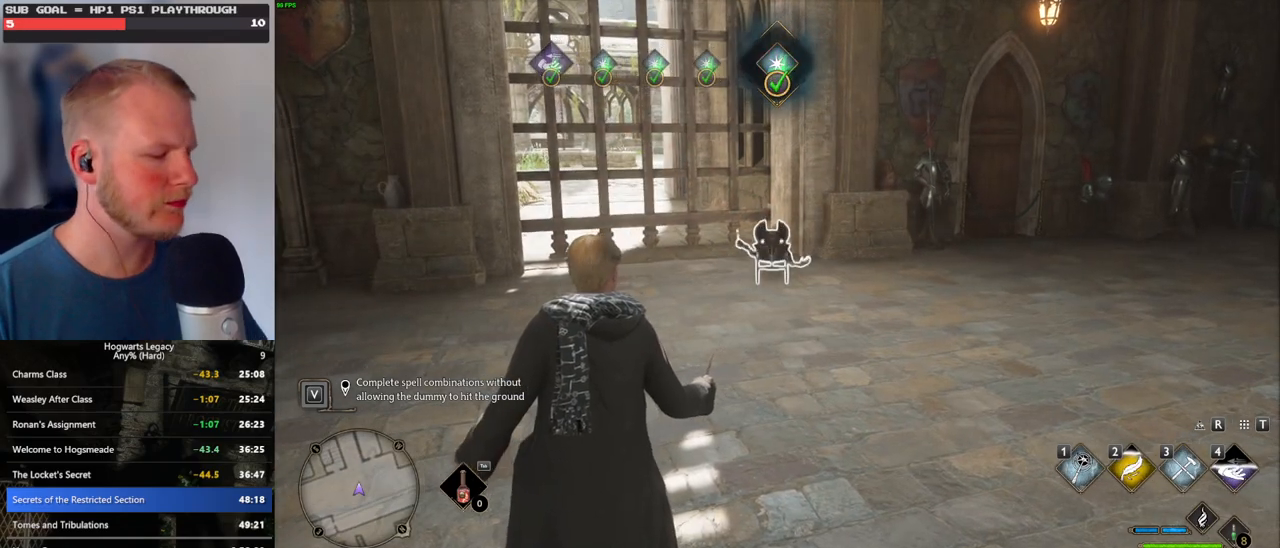
{"keys": [], "mouse": [], "events": []}
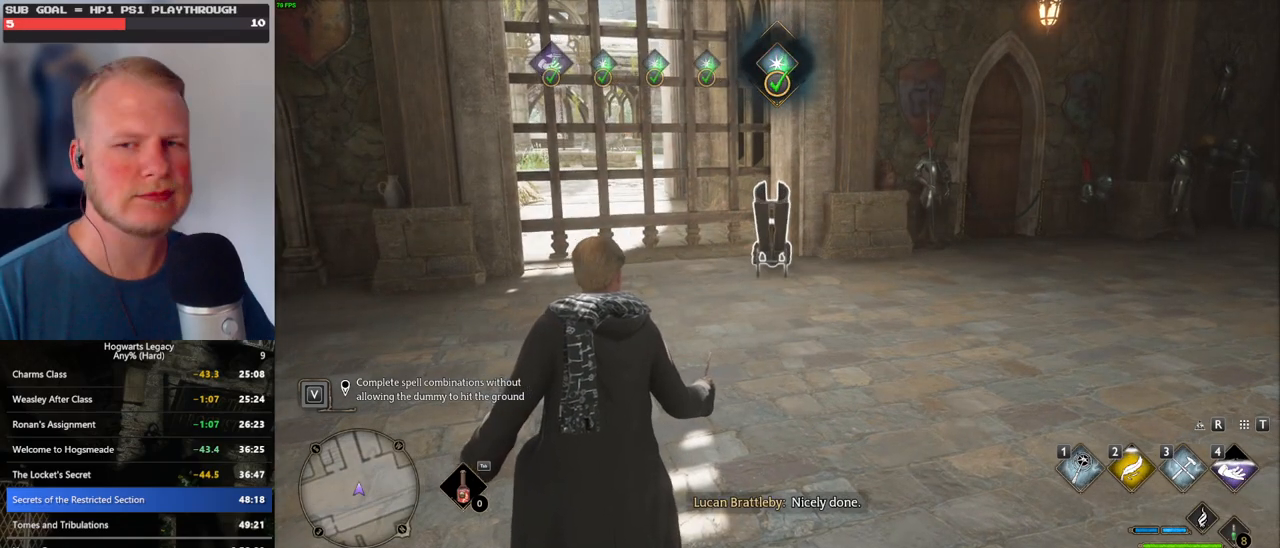
{"keys": [], "mouse": [], "events": []}
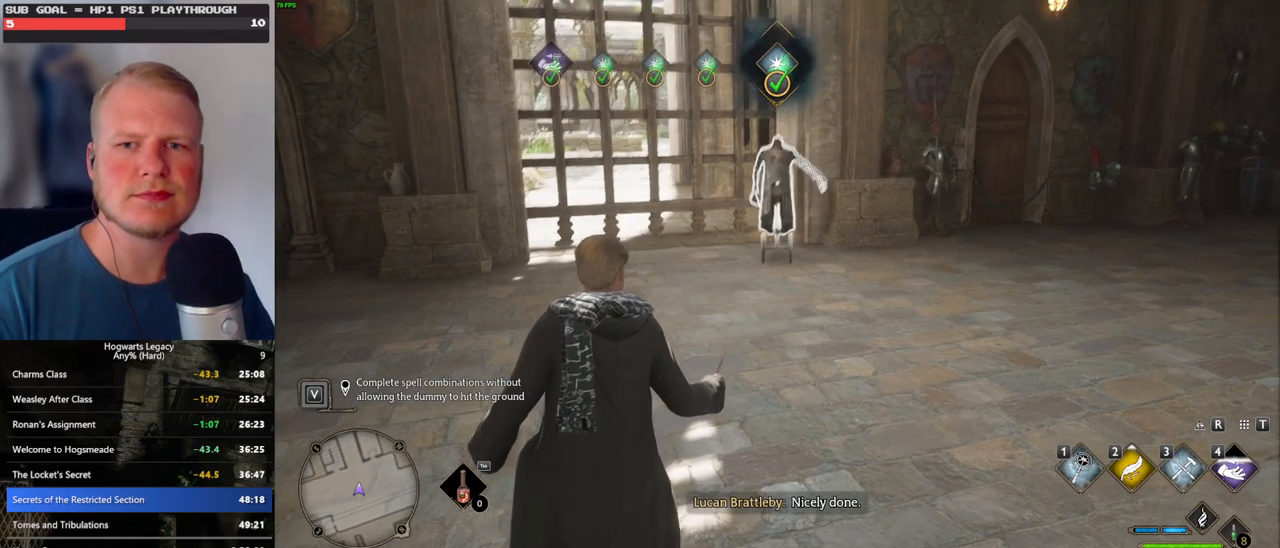
{"keys": [], "mouse": [], "events": []}
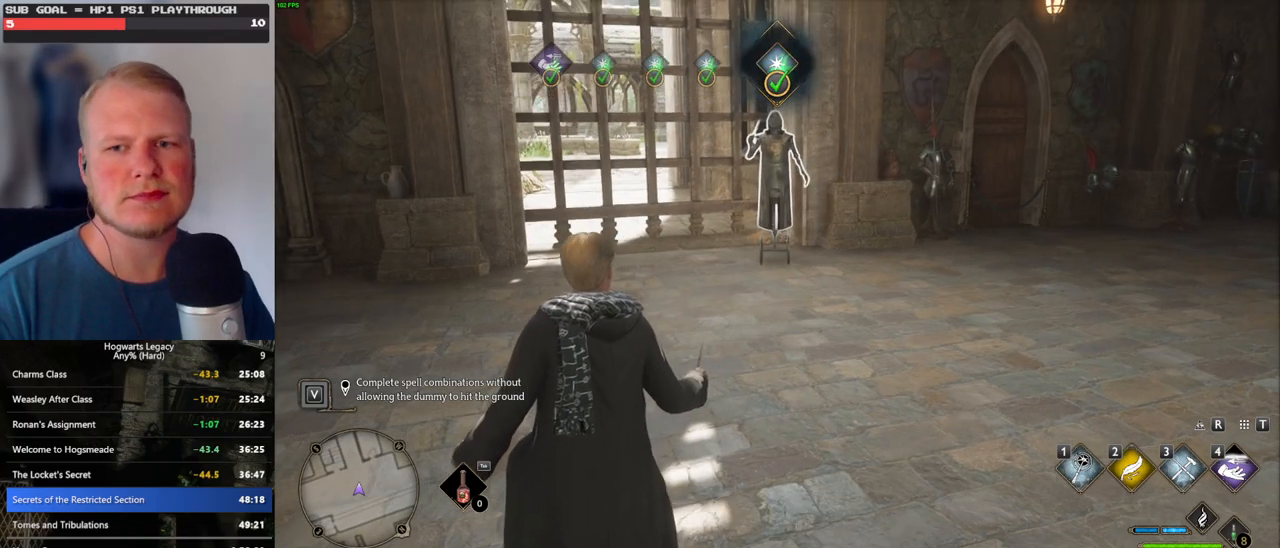
{"keys": [], "mouse": [], "events": []}
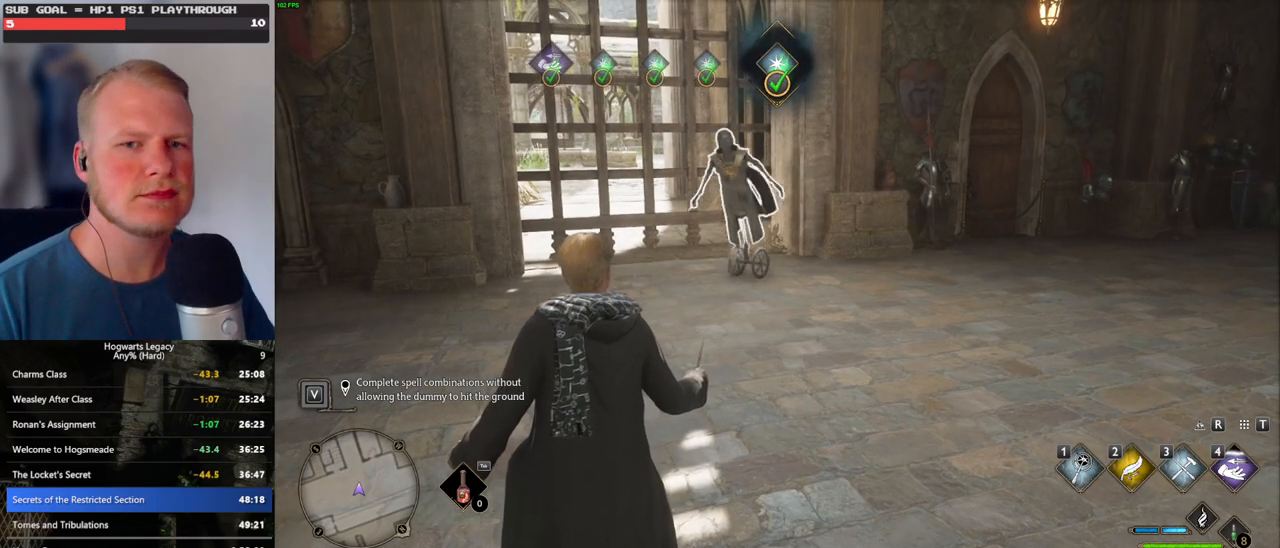
{"keys": [], "mouse": [], "events": []}
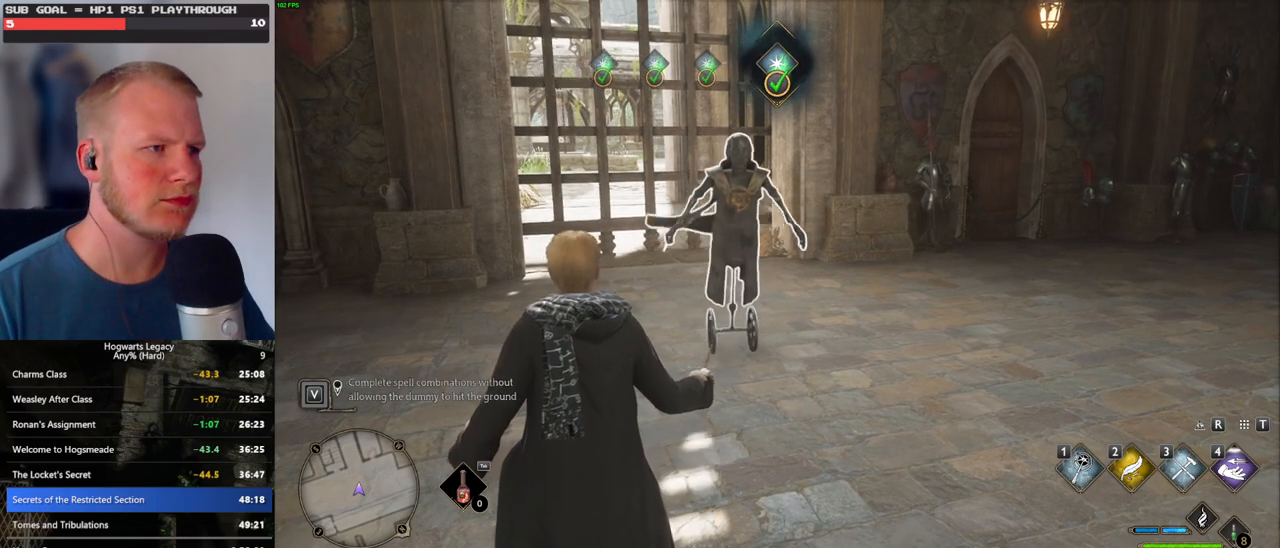
{"keys": [], "mouse": [], "events": []}
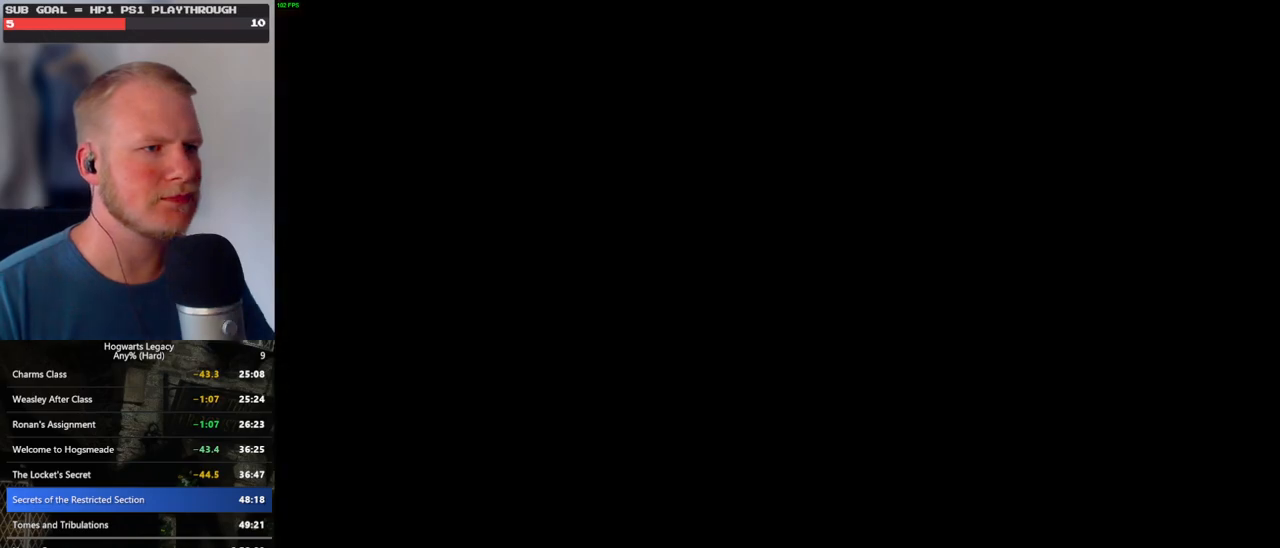
{"keys": [], "mouse": ["wheel"], "events": [[184, "mouse_wheel", "down"], [200, "mouse_wheel", "up"], [284, "mouse_wheel", "down"], [384, "mouse_wheel", "up"], [400, "q", "down"], [417, "space", "down"], [467, "mouse_wheel", "down"], [467, "q", "up"], [500, "space", "up"]]}
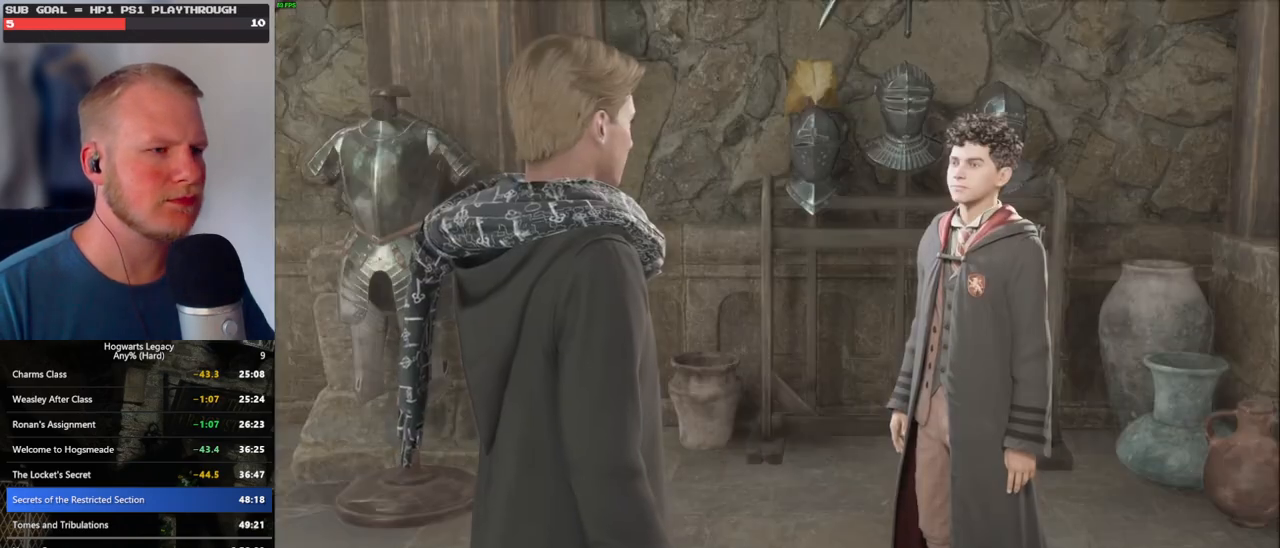
{"keys": [], "mouse": [], "events": [[17, "mouse_wheel", "up"], [67, "q", "down"], [84, "space", "down"], [134, "q", "up"], [150, "space", "up"], [234, "q", "down"], [250, "space", "down"], [267, "mouse_wheel", "down"], [284, "mouse_wheel", "up"], [300, "q", "up"], [317, "mouse_wheel", "down"], [334, "space", "up"], [400, "mouse_wheel", "up"], [400, "q", "down"], [417, "space", "down"], [467, "space", "up"], [484, "q", "up"]]}
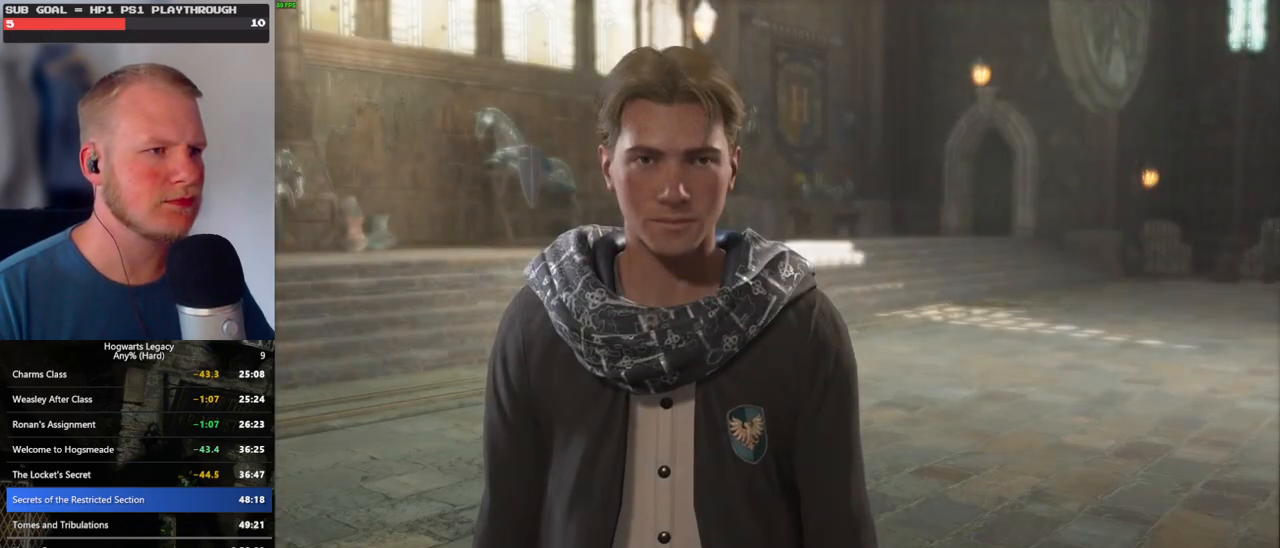
{"keys": [], "mouse": [], "events": [[67, "q", "down"], [100, "space", "down"], [150, "q", "up"], [150, "space", "up"], [167, "mouse_wheel", "down"], [234, "mouse_wheel", "up"], [234, "q", "down"], [250, "mouse_wheel", "down"], [267, "mouse_wheel", "up"], [267, "space", "down"], [284, "mouse_wheel", "down"], [300, "mouse_wheel", "up"], [300, "q", "up"], [317, "space", "up"], [384, "q", "down"], [417, "space", "down"], [467, "space", "up"], [484, "q", "up"]]}
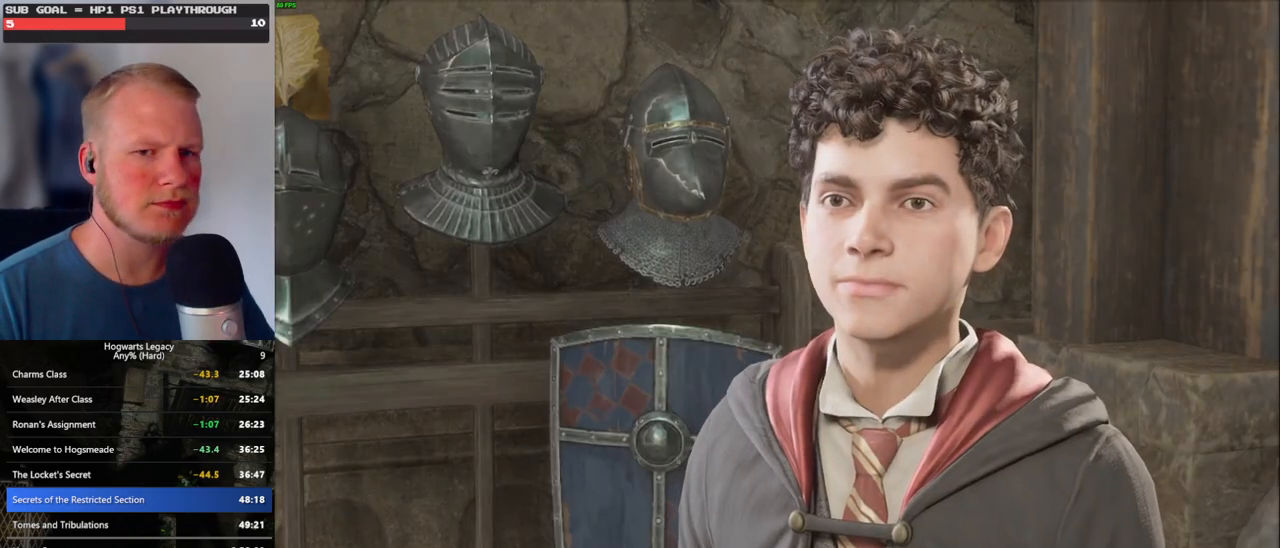
{"keys": [], "mouse": [], "events": [[34, "mouse_wheel", "down"], [67, "q", "down"], [84, "mouse_wheel", "up"], [84, "space", "down"], [100, "mouse_wheel", "down"], [134, "mouse_wheel", "up"], [134, "q", "up"], [134, "space", "up"], [217, "q", "down"], [234, "space", "down"], [284, "q", "up"], [300, "space", "up"]]}
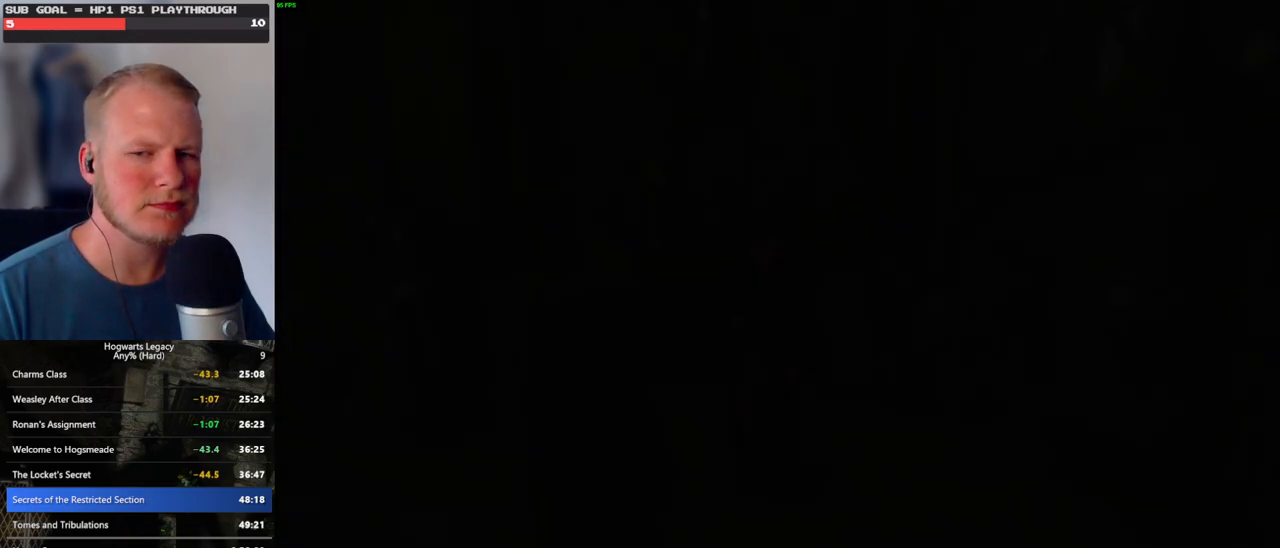
{"keys": [], "mouse": [], "events": []}
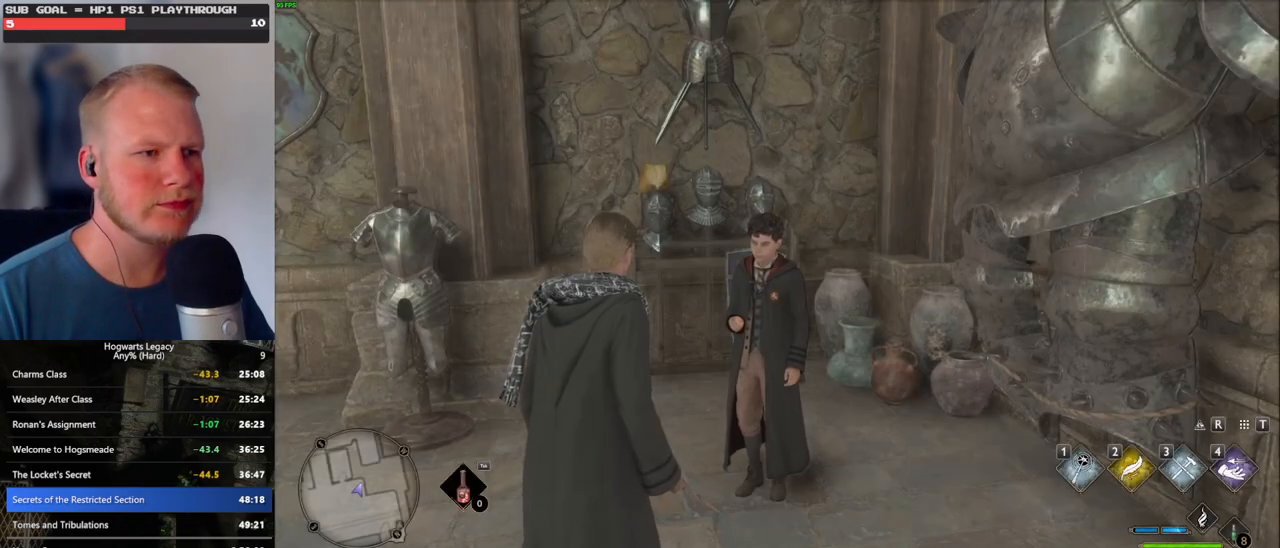
{"keys": [], "mouse": [], "events": []}
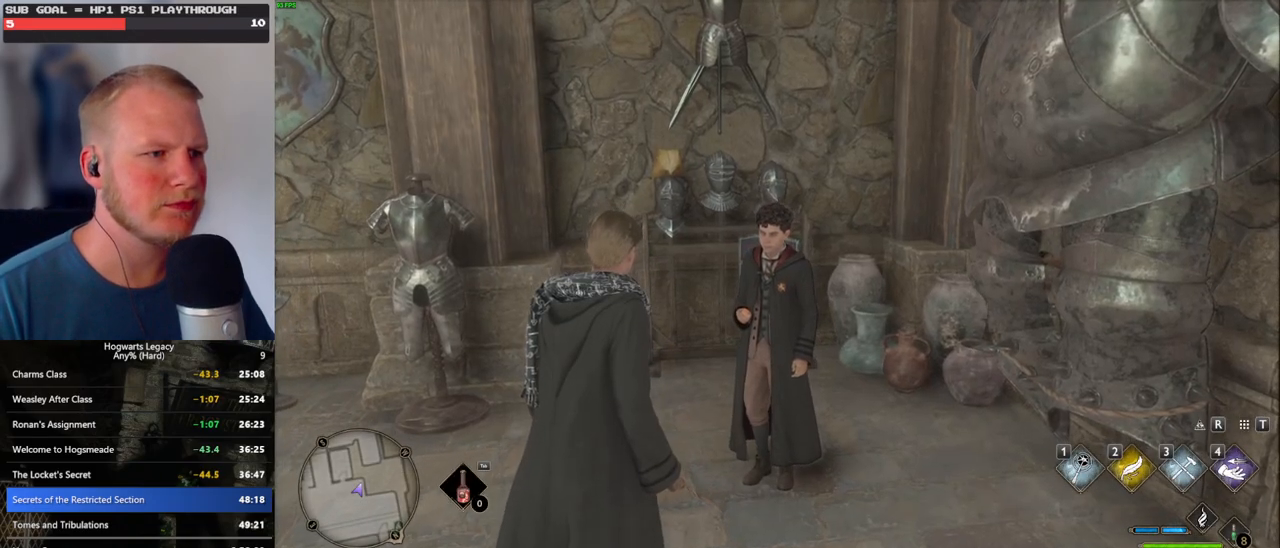
{"keys": [], "mouse": [], "events": [[67, "f", "down"], [134, "f", "up"], [217, "f", "down"], [284, "f", "up"], [367, "f", "down"], [450, "f", "up"]]}
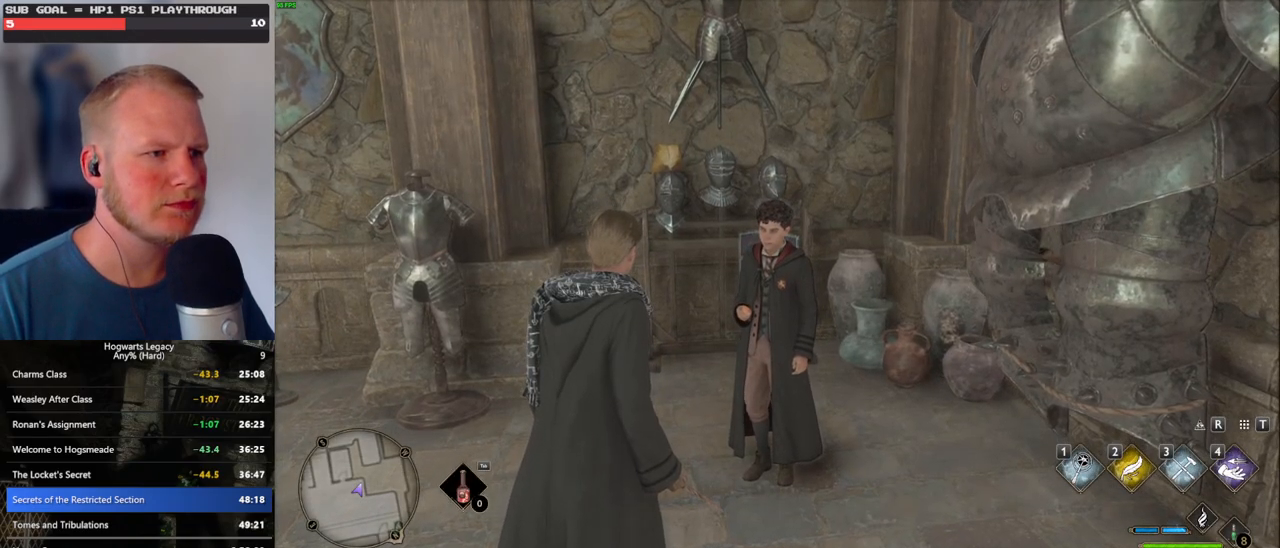
{"keys": [], "mouse": [], "events": [[17, "f", "down"], [84, "f", "up"], [167, "f", "down"], [234, "f", "up"], [300, "f", "down"], [367, "f", "up"], [450, "f", "down"], [500, "f", "up"]]}